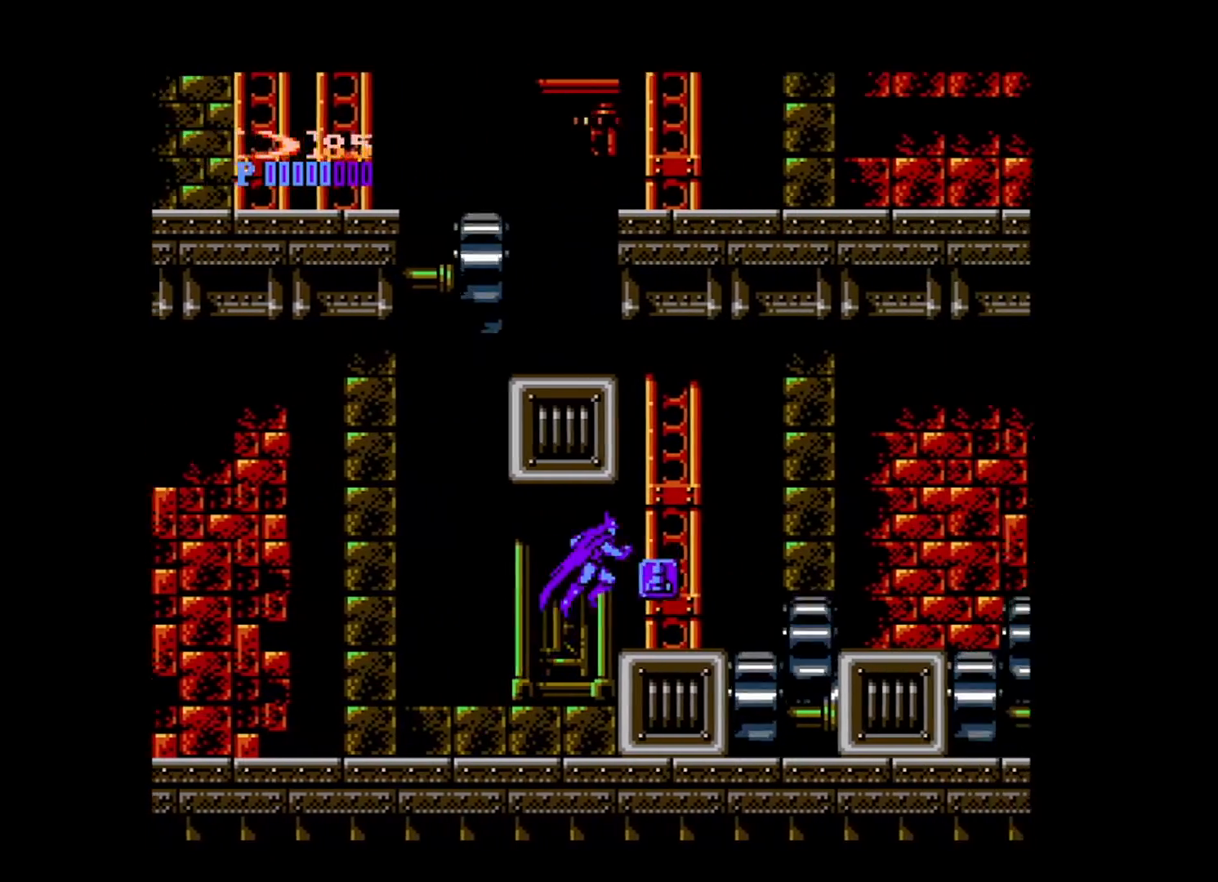
Gameplay with a controller (Xbox layout); each line is a JSON object with the inputs held at the frame after it. "events" lists button and stick changes between this image and that frame as [ms after this image, input, new state], when the widget could be followed in between. Not read: L3 R3 START left_stick right_stick.
{"buttons": ["B", "DPAD_RIGHT"], "events": [[200, "DPAD_RIGHT", "up"], [400, "DPAD_RIGHT", "down"], [480, "B", "down"]]}
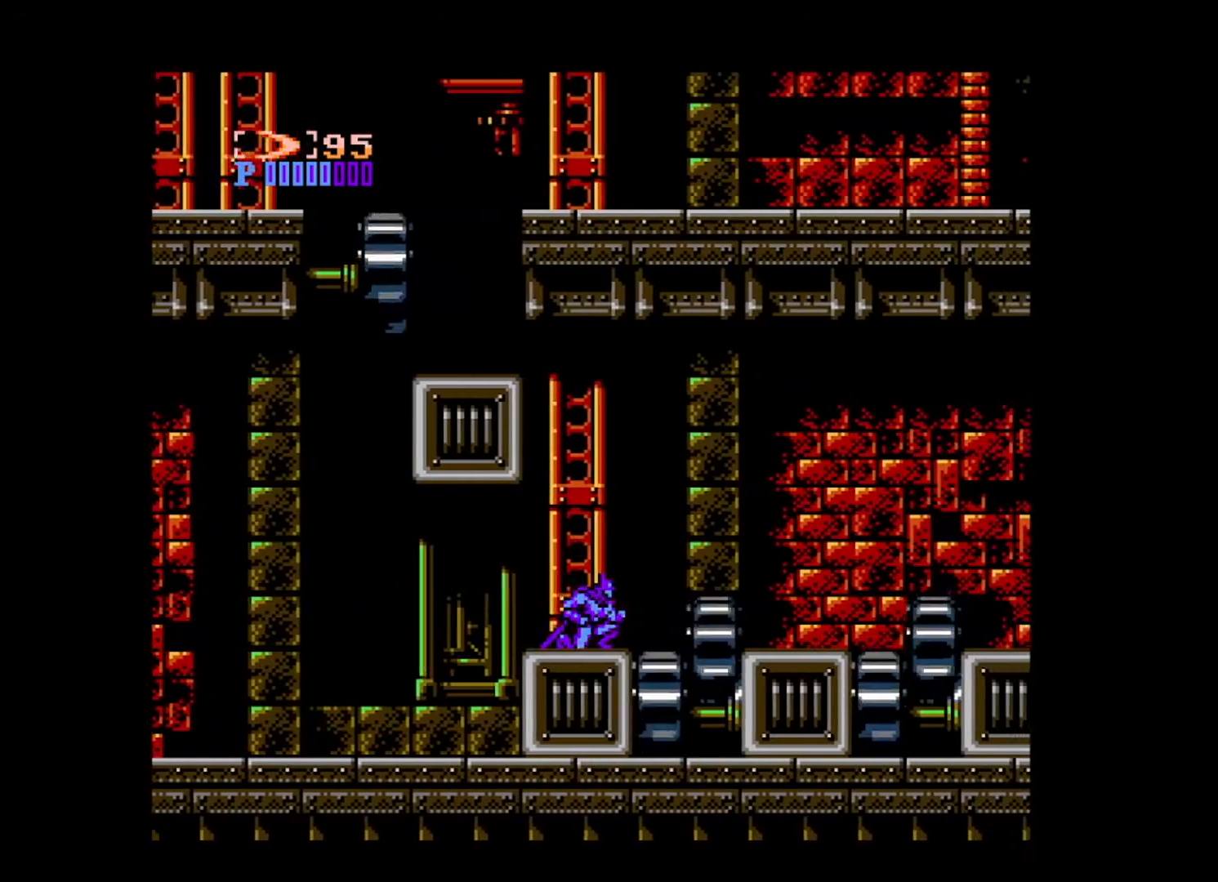
{"buttons": ["DPAD_RIGHT"], "events": [[200, "B", "up"]]}
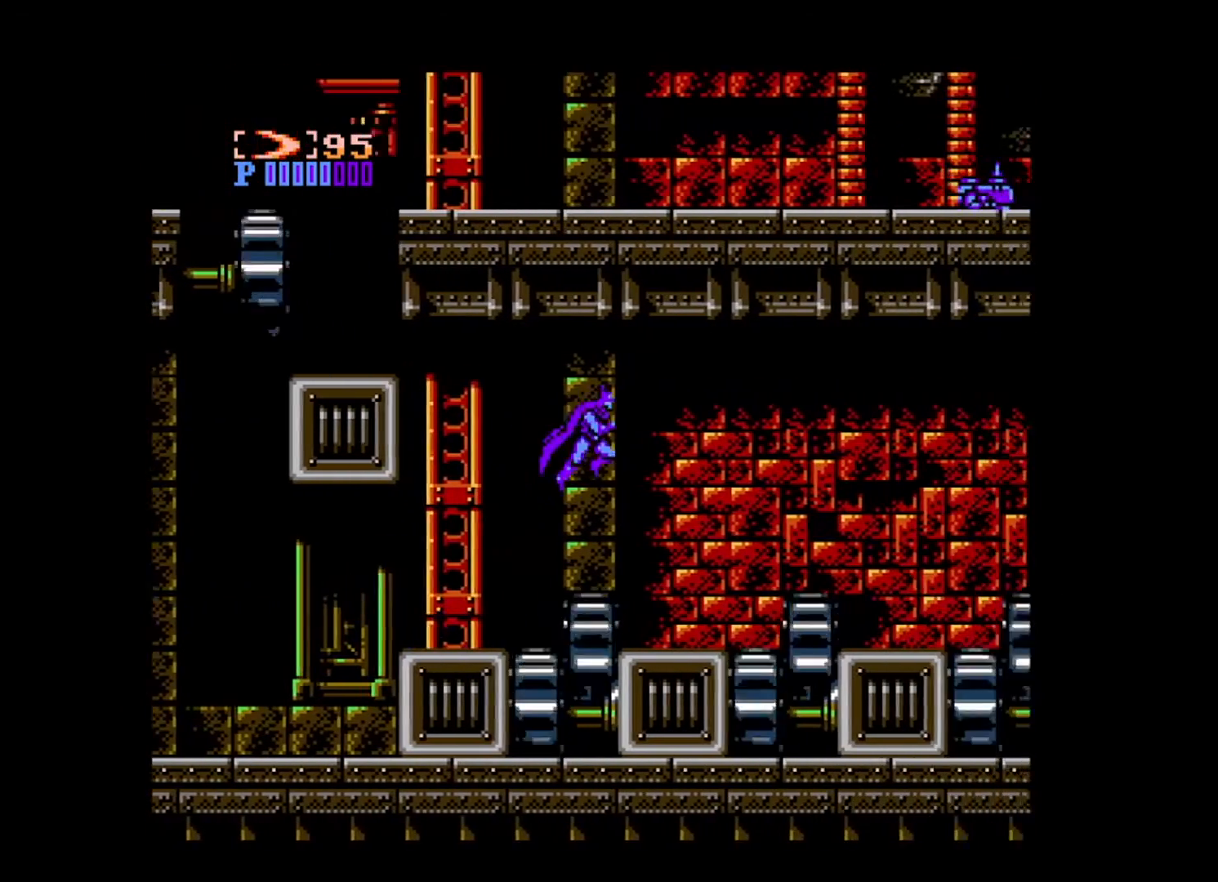
{"buttons": ["DPAD_RIGHT"], "events": [[80, "DPAD_RIGHT", "up"], [440, "DPAD_RIGHT", "down"]]}
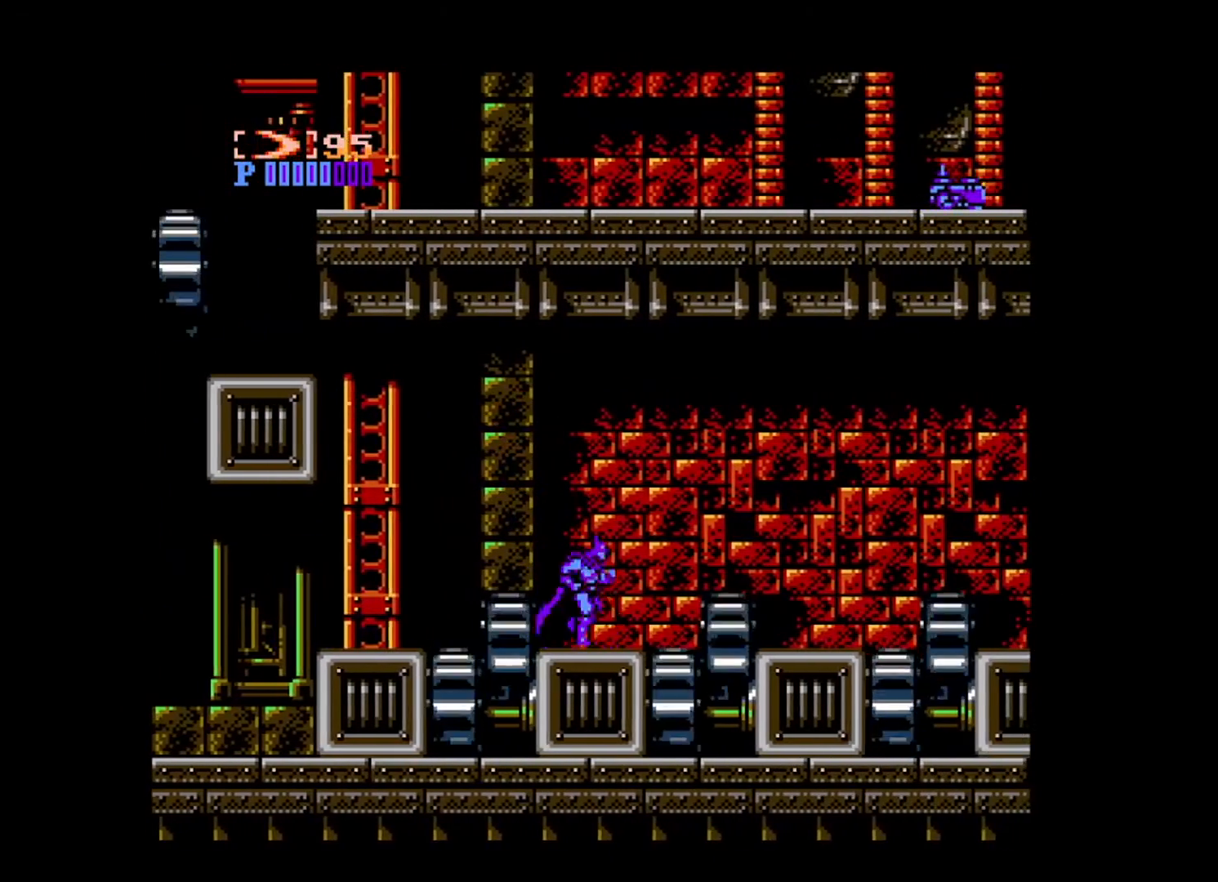
{"buttons": ["DPAD_RIGHT"], "events": [[40, "B", "down"], [360, "B", "up"]]}
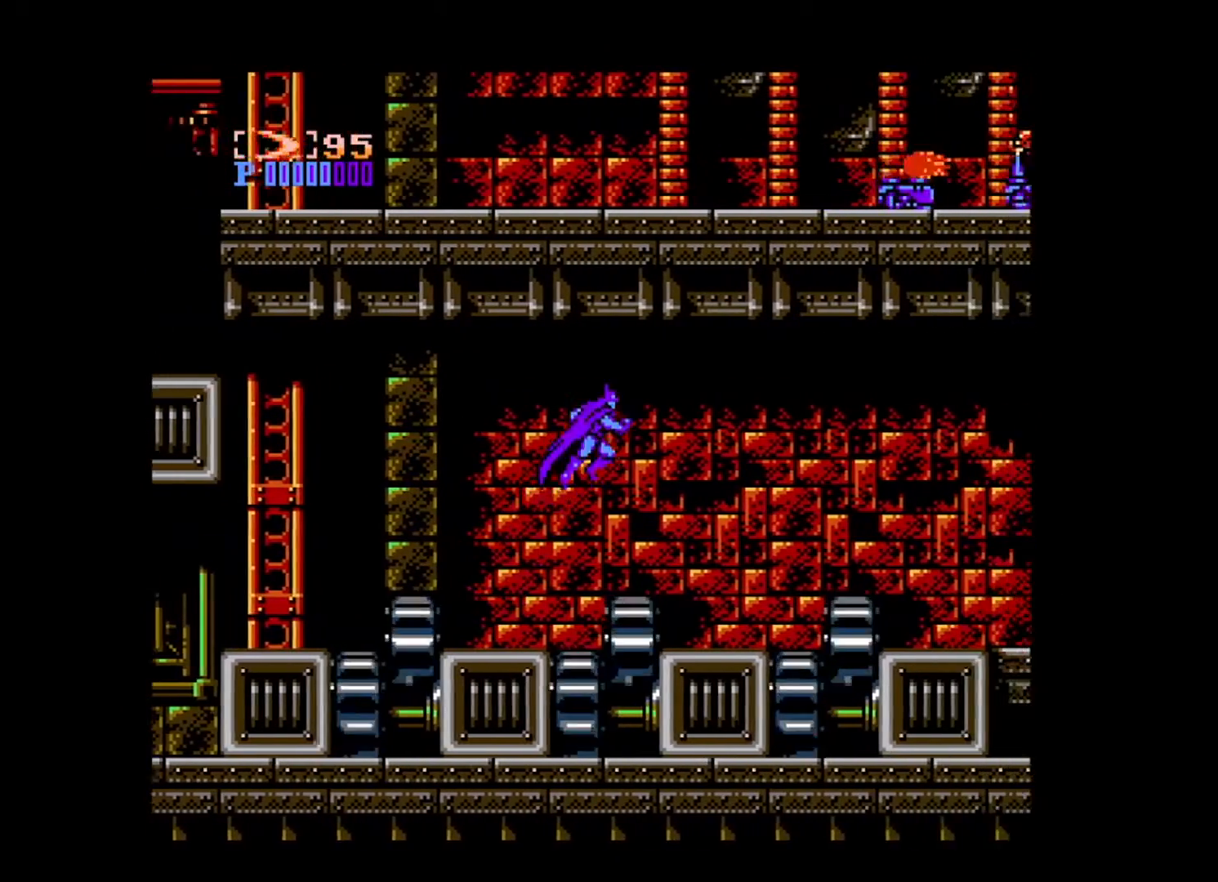
{"buttons": [], "events": [[360, "DPAD_RIGHT", "up"]]}
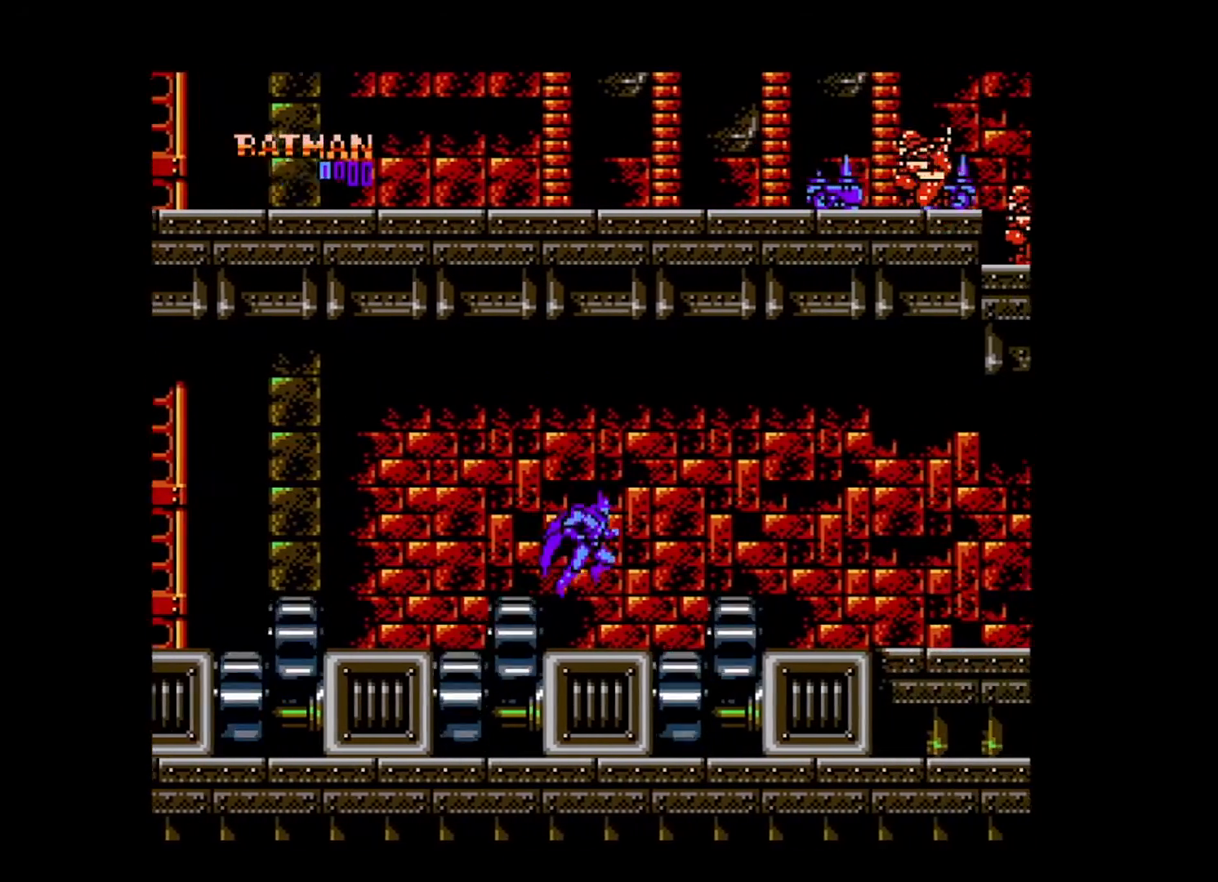
{"buttons": ["B", "DPAD_RIGHT"], "events": [[200, "DPAD_RIGHT", "down"], [240, "B", "down"]]}
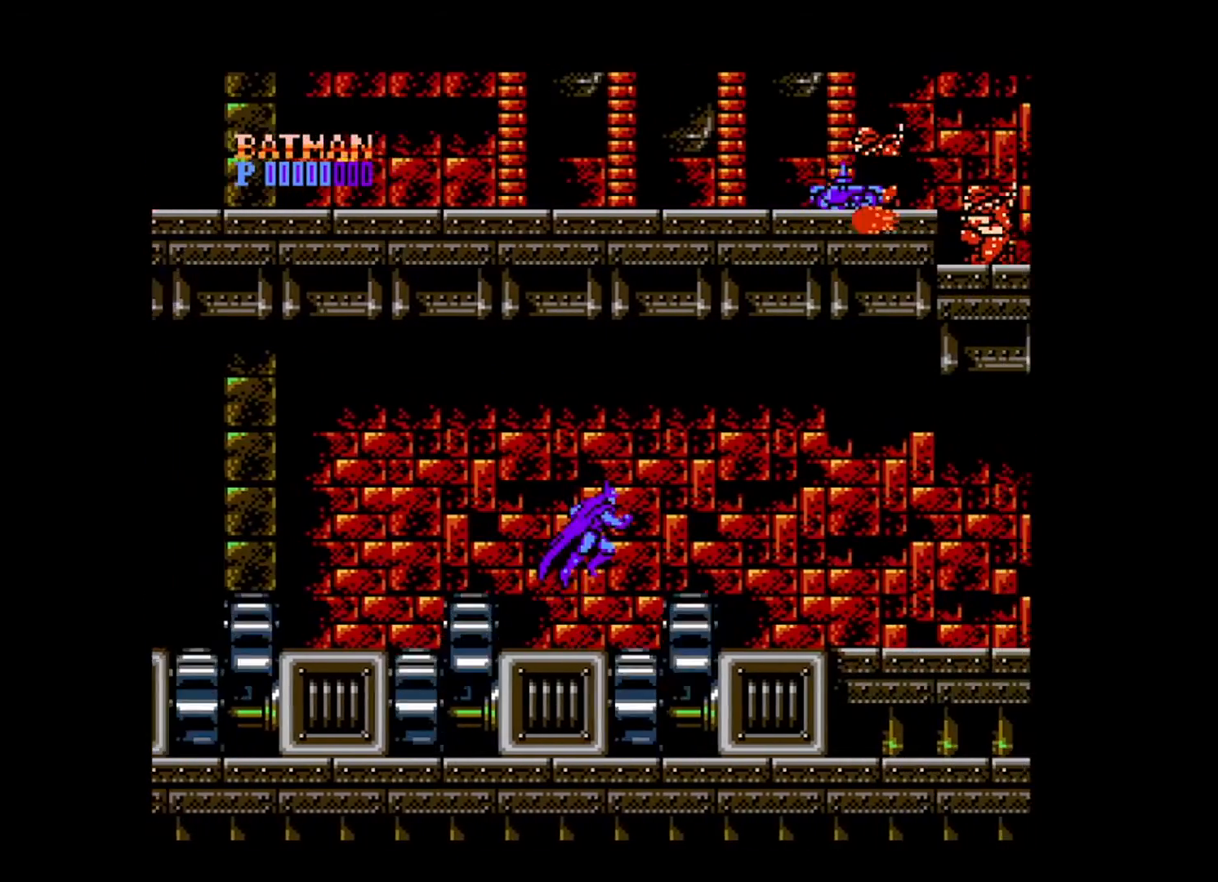
{"buttons": ["DPAD_RIGHT"], "events": [[160, "B", "up"]]}
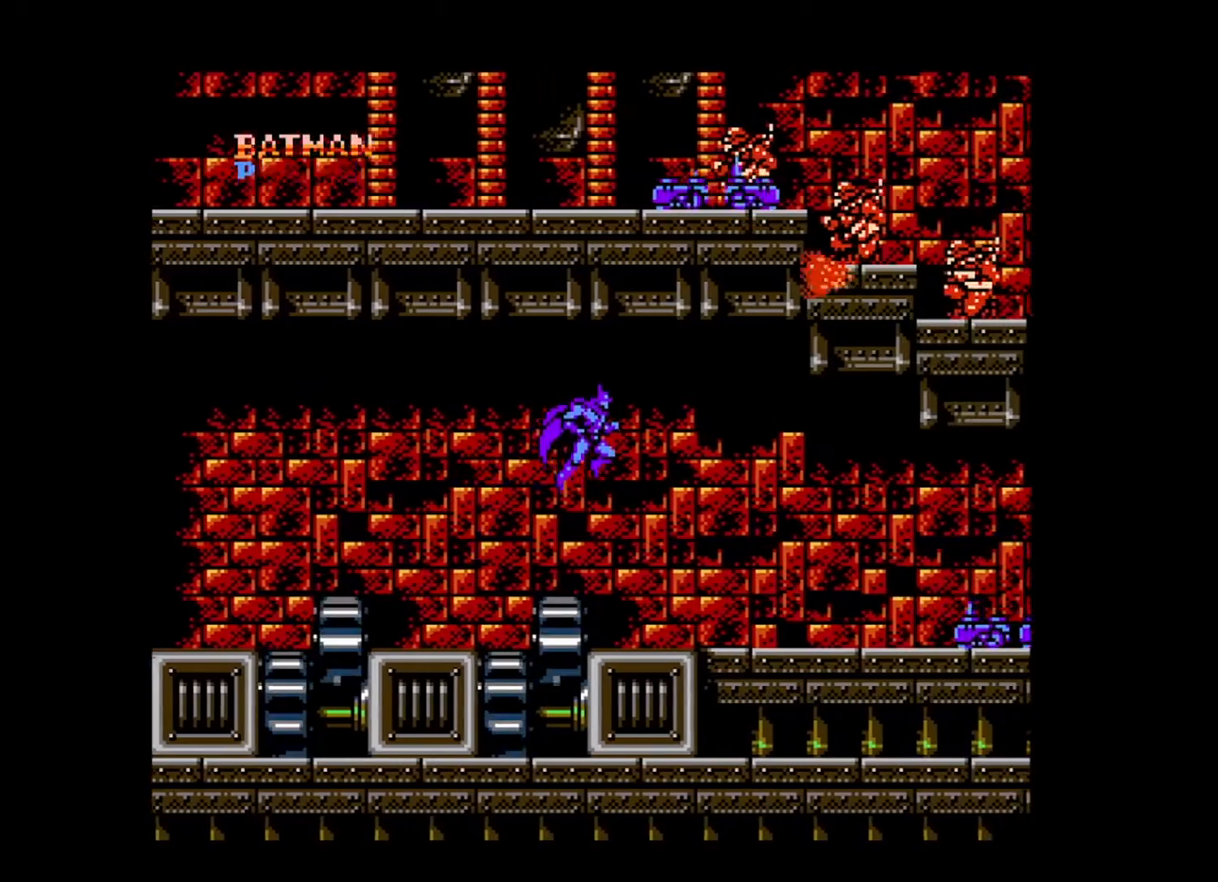
{"buttons": ["DPAD_DOWN", "DPAD_RIGHT"], "events": [[480, "DPAD_DOWN", "down"]]}
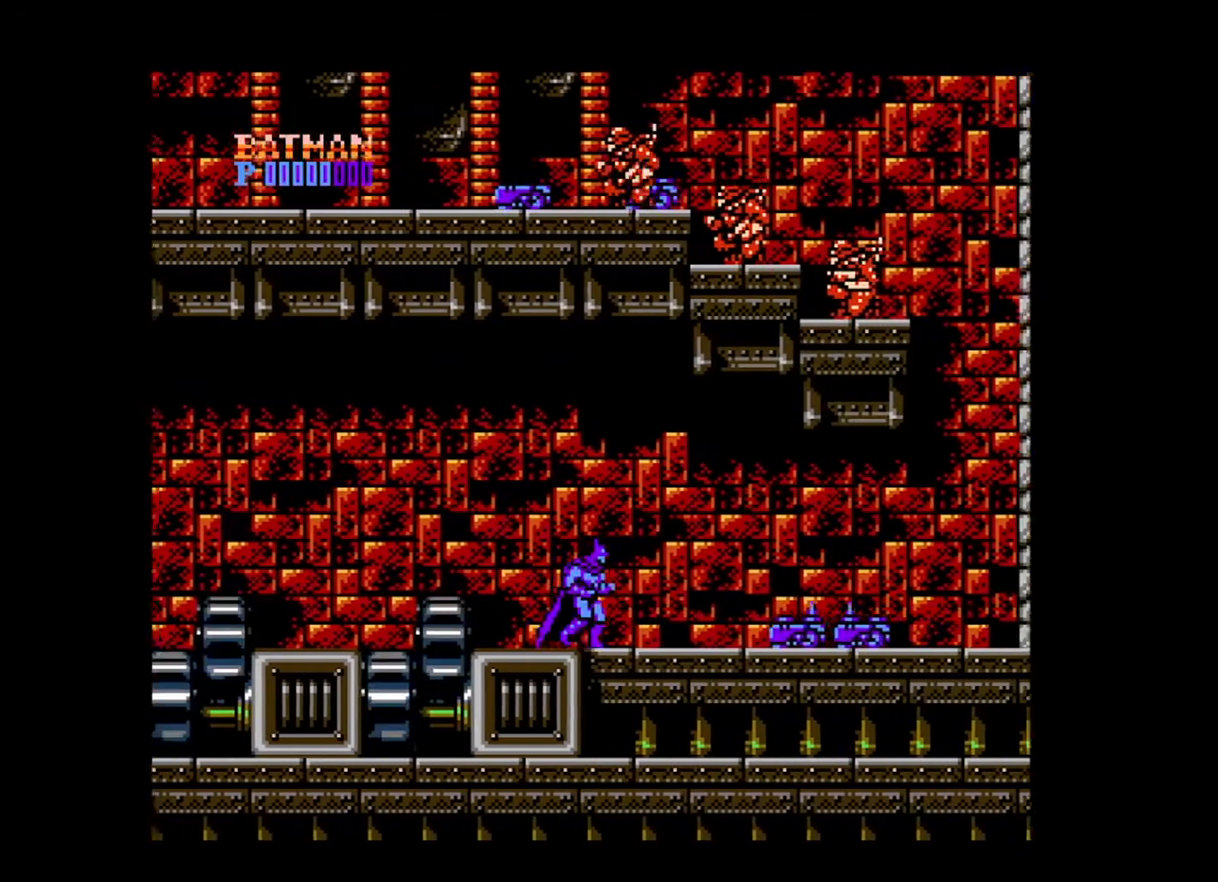
{"buttons": ["DPAD_DOWN"], "events": [[40, "DPAD_RIGHT", "up"], [120, "A", "down"], [200, "A", "up"], [280, "A", "down"], [360, "A", "up"], [400, "A", "down"], [520, "A", "up"]]}
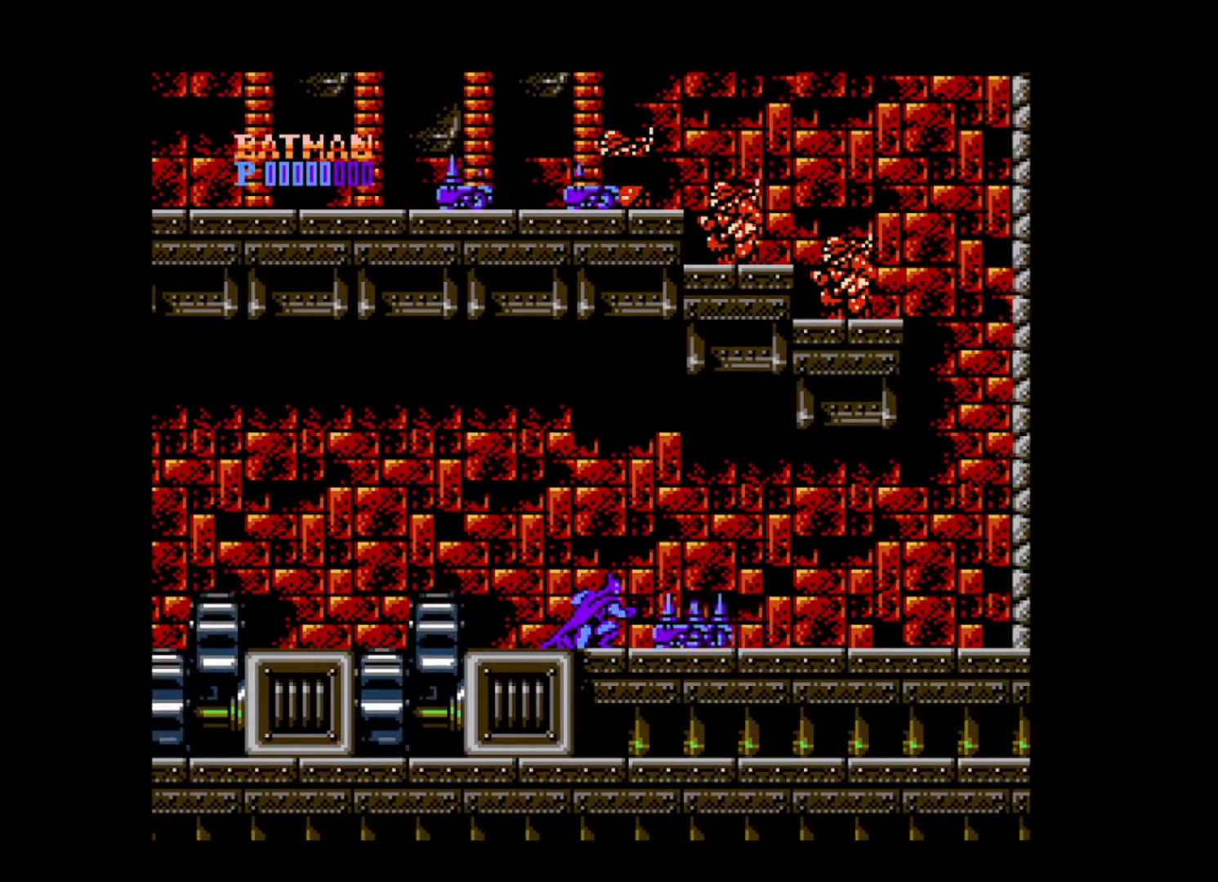
{"buttons": ["A", "DPAD_DOWN"], "events": [[40, "A", "down"], [120, "A", "up"], [200, "A", "down"], [240, "A", "up"], [320, "A", "down"], [400, "A", "up"], [480, "A", "down"]]}
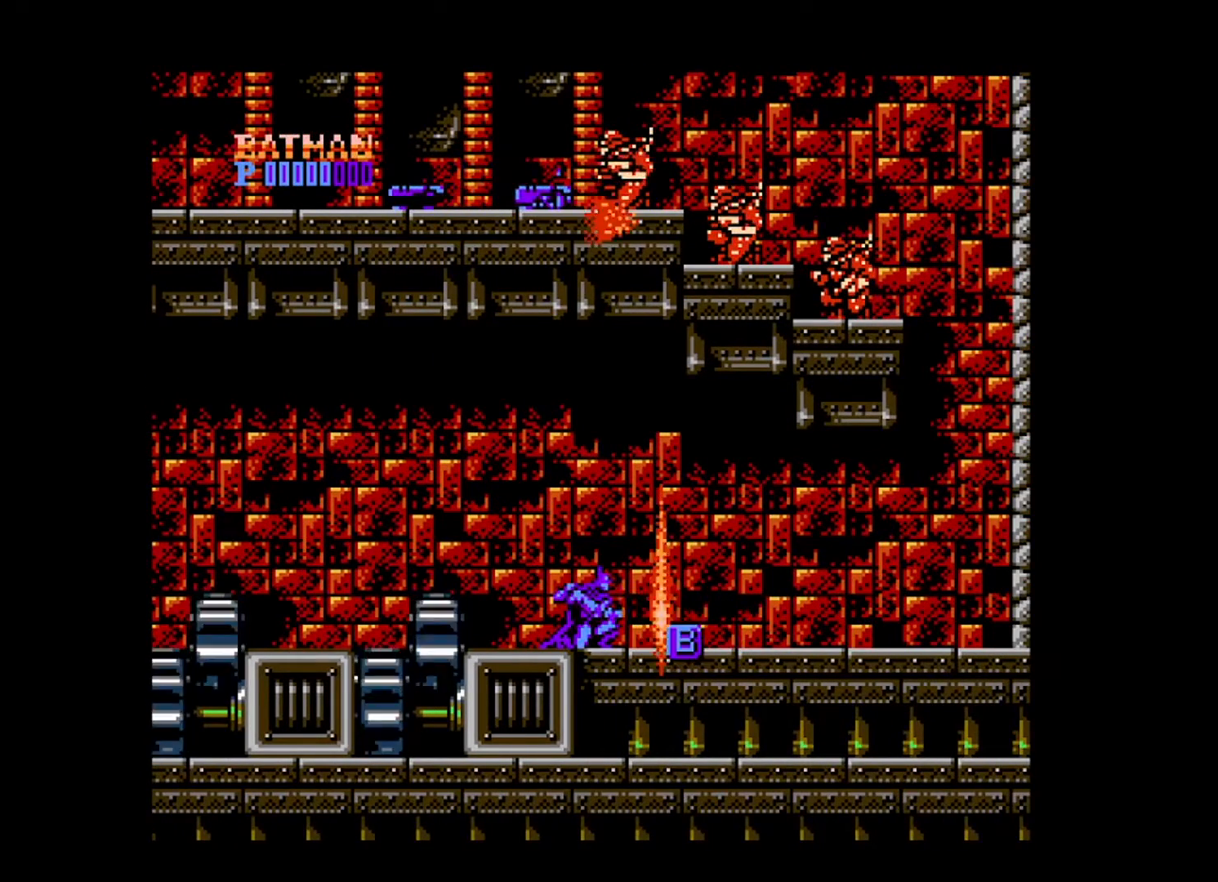
{"buttons": ["DPAD_RIGHT"], "events": [[80, "A", "up"], [120, "DPAD_DOWN", "up"], [120, "DPAD_RIGHT", "down"]]}
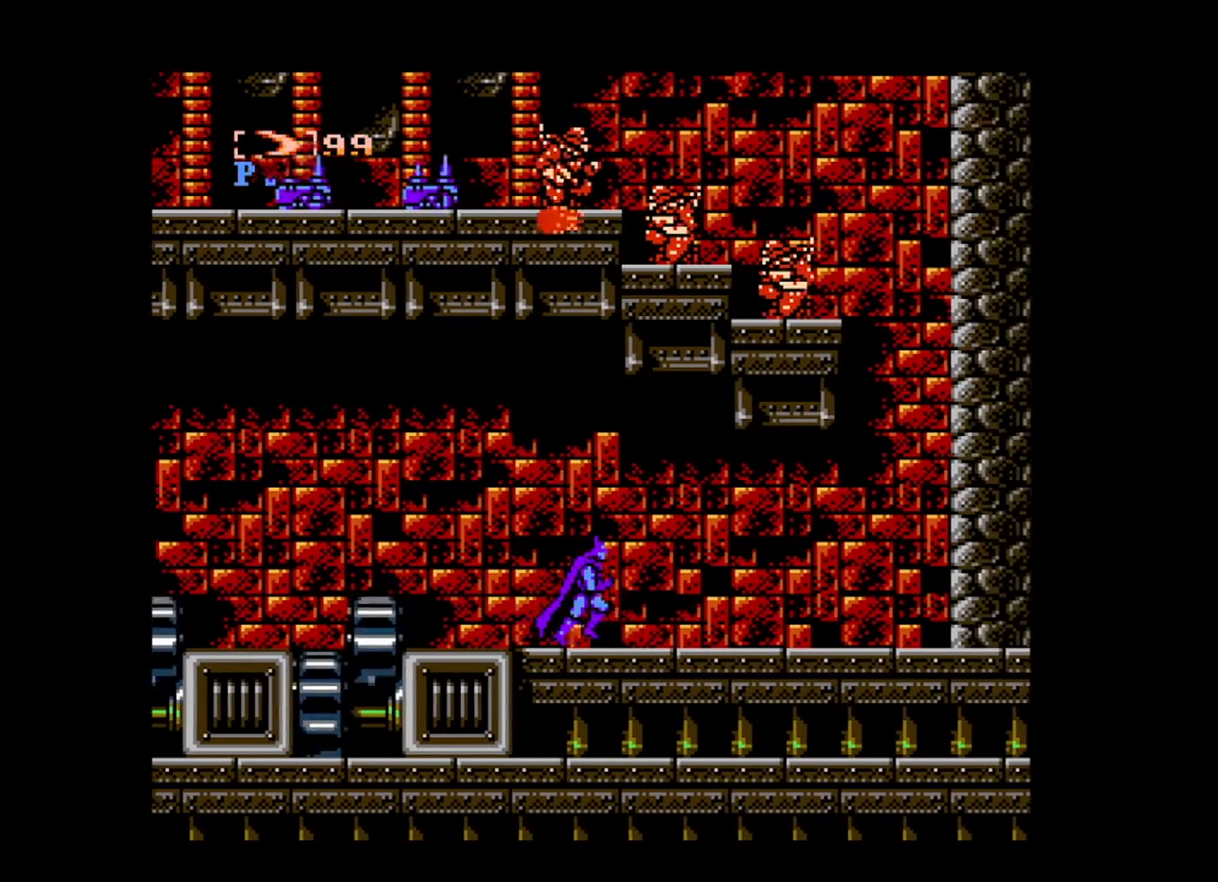
{"buttons": ["DPAD_RIGHT"], "events": []}
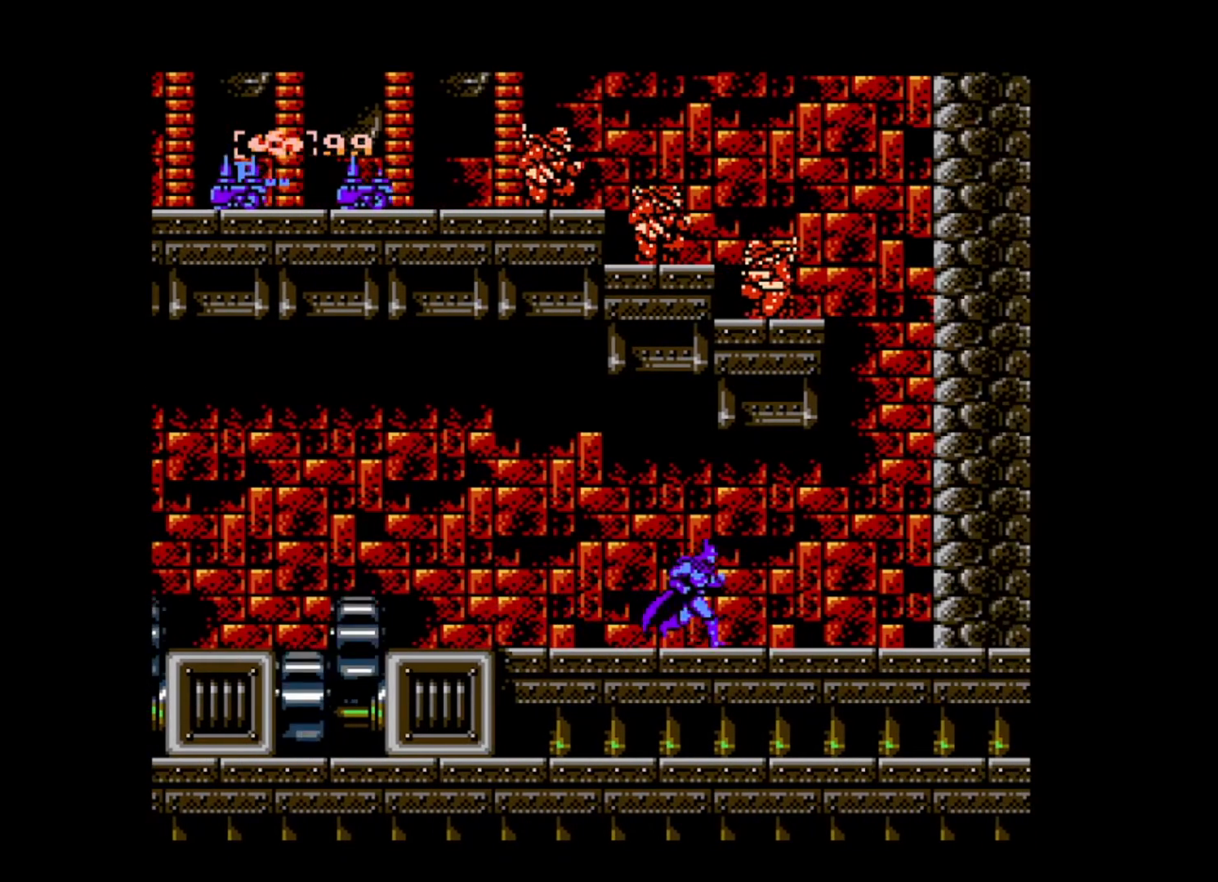
{"buttons": ["B", "DPAD_RIGHT"], "events": [[320, "B", "down"]]}
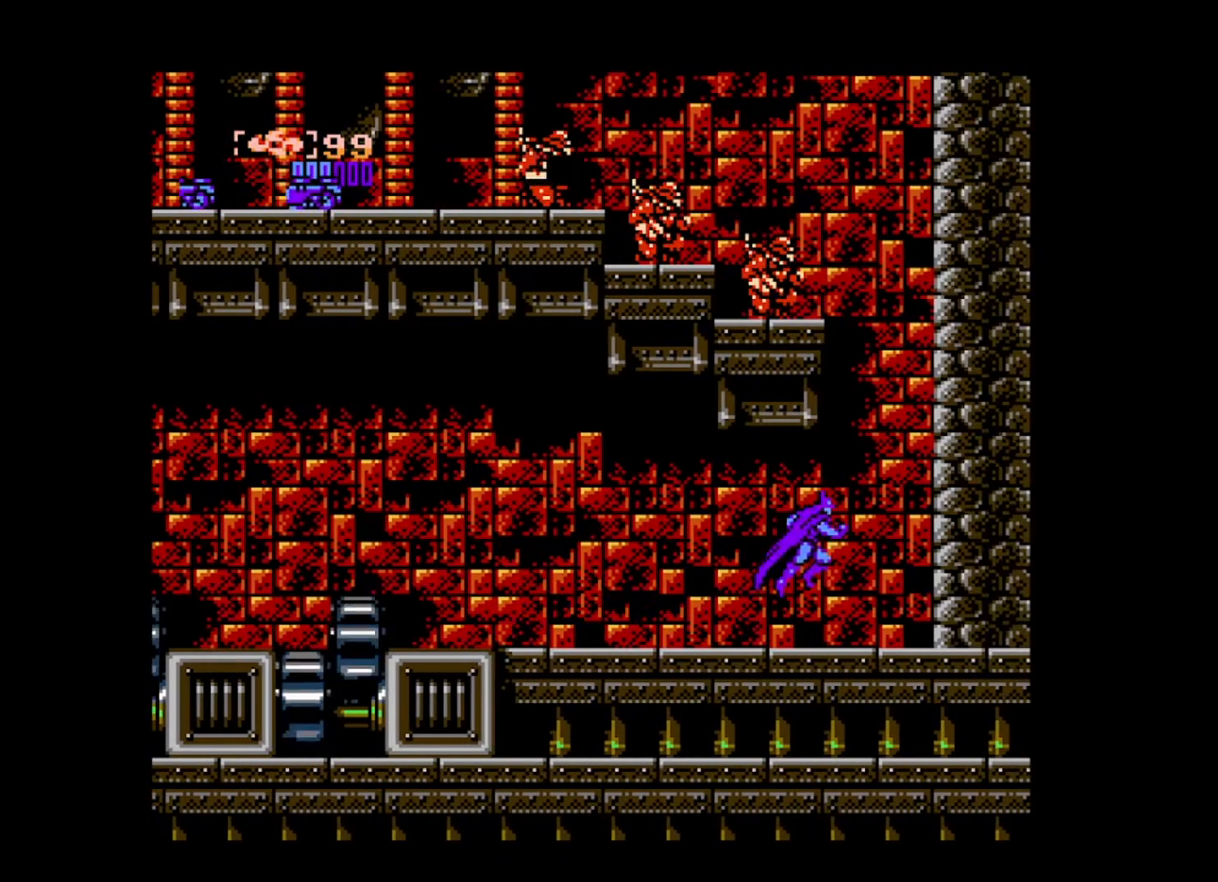
{"buttons": ["B"], "events": [[80, "B", "up"], [360, "B", "down"], [480, "DPAD_RIGHT", "up"]]}
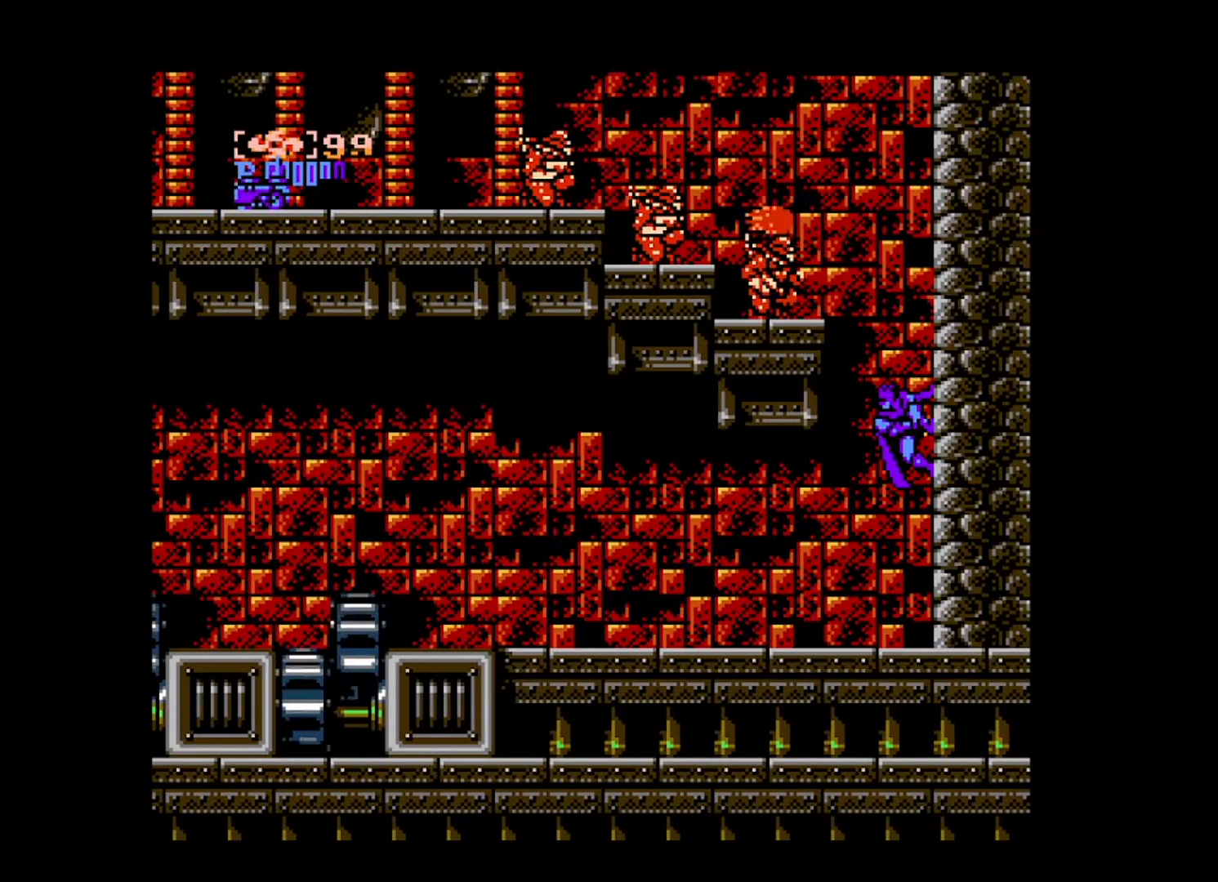
{"buttons": [], "events": [[120, "B", "up"], [320, "A", "down"], [440, "A", "up"]]}
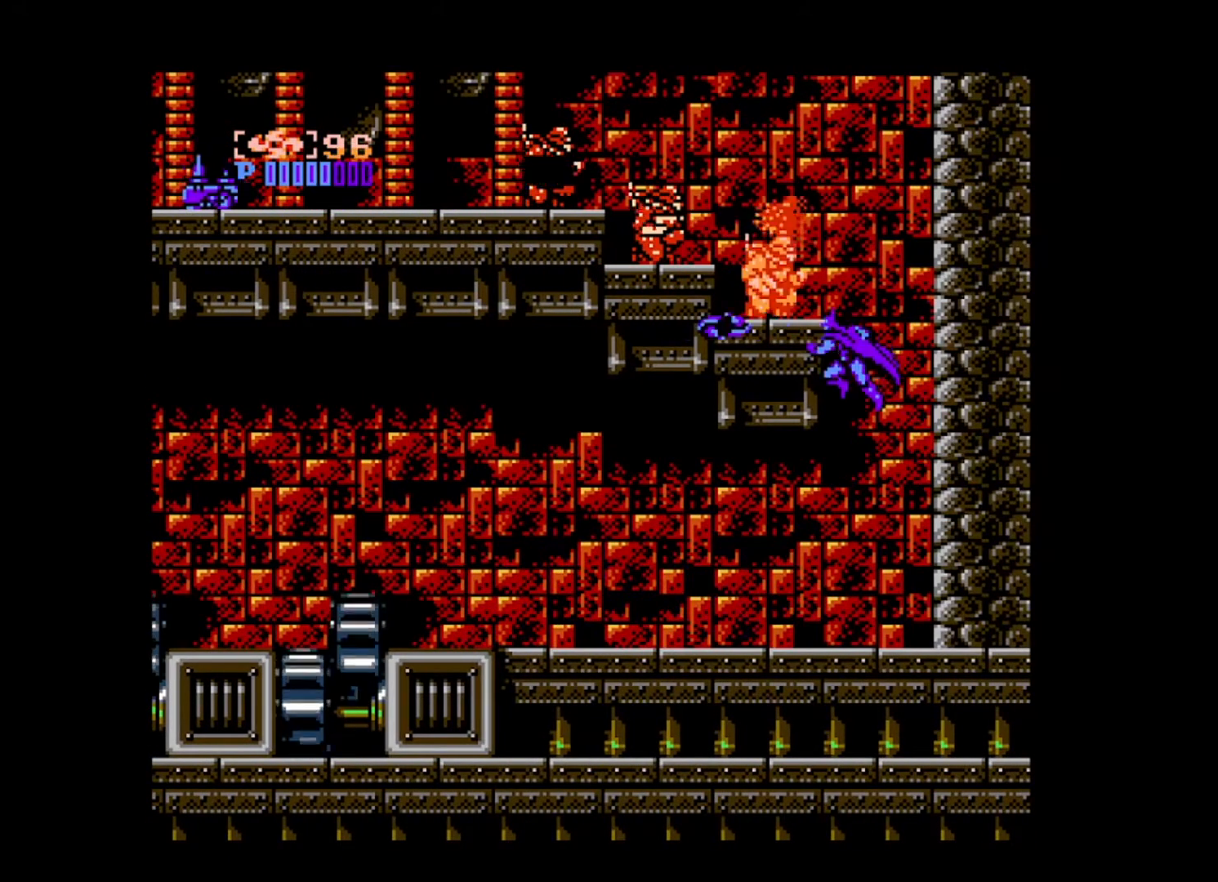
{"buttons": ["DPAD_RIGHT"], "events": [[480, "DPAD_RIGHT", "down"]]}
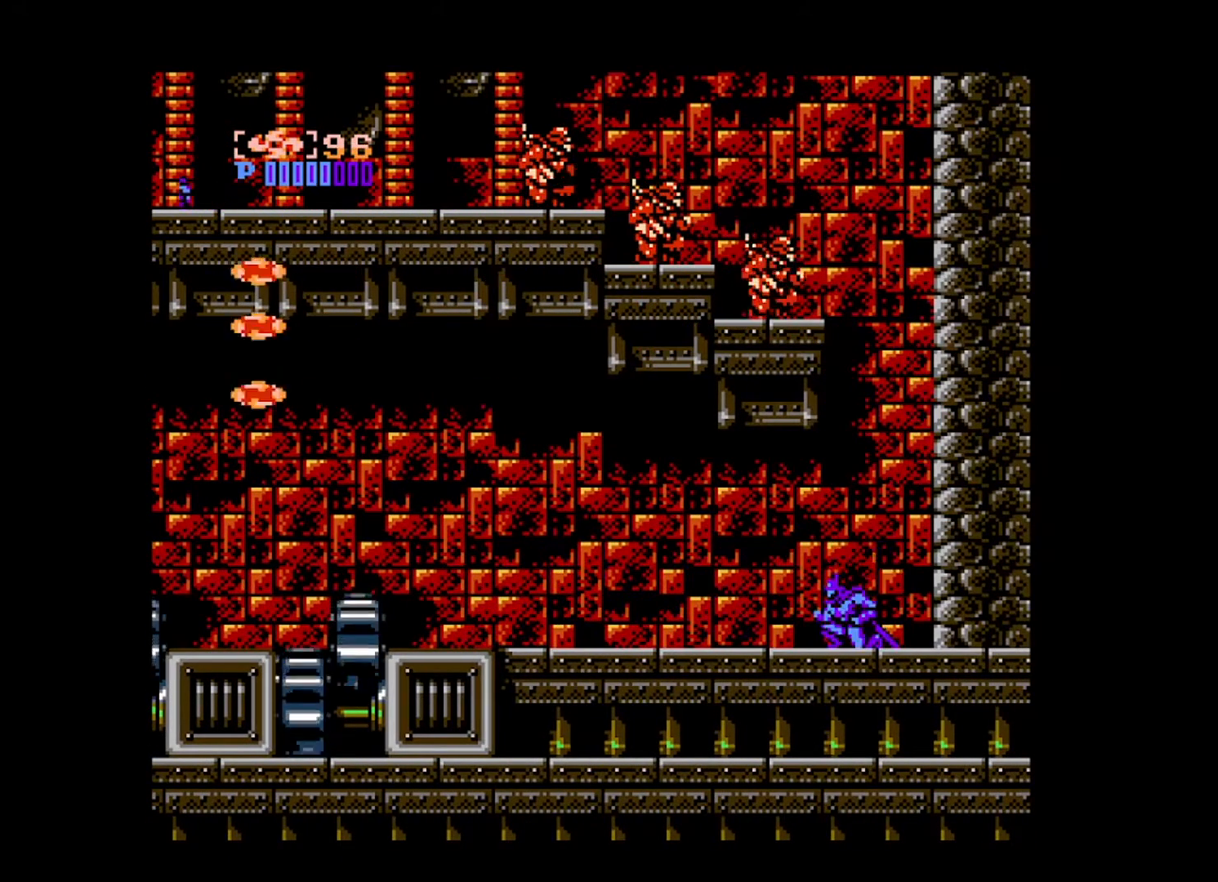
{"buttons": ["B"], "events": [[400, "B", "down"], [400, "DPAD_RIGHT", "up"]]}
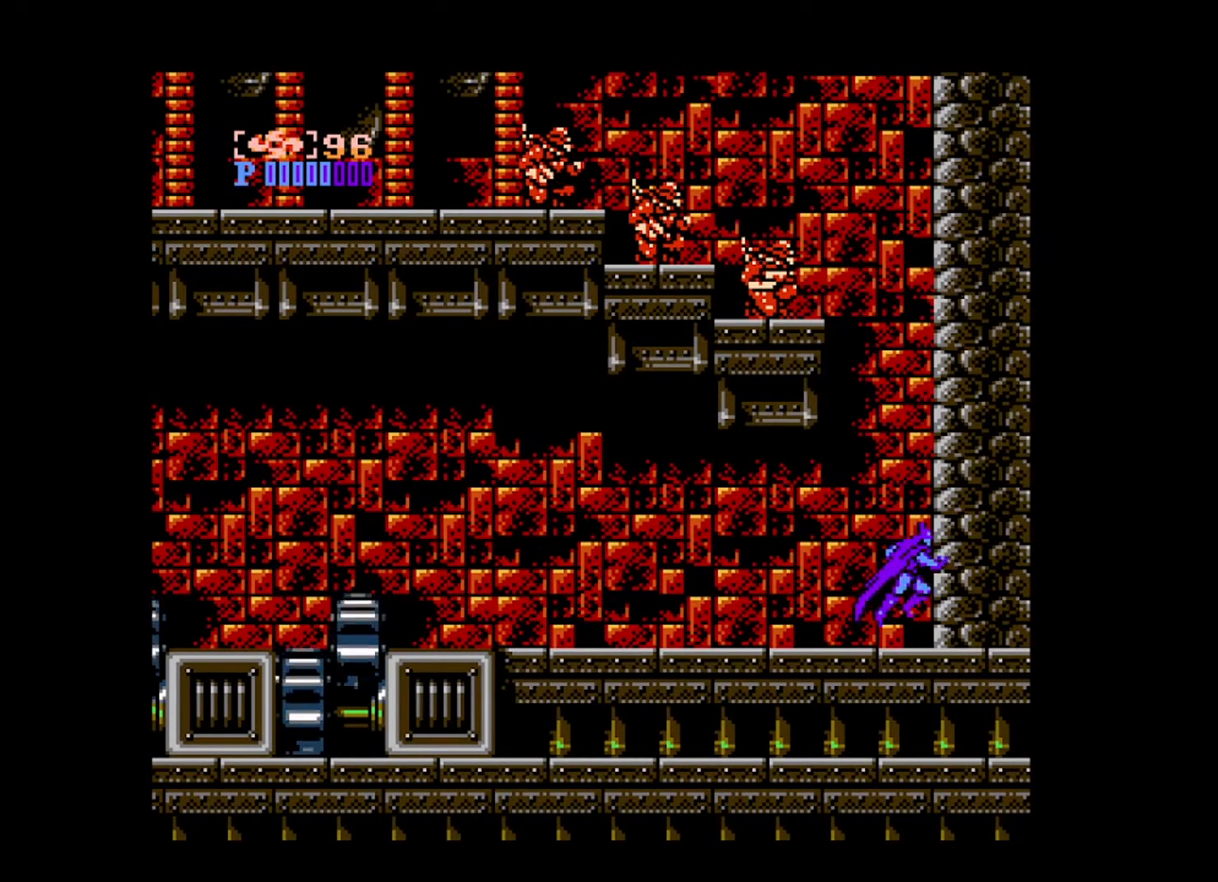
{"buttons": ["B"], "events": [[200, "DPAD_RIGHT", "down"], [240, "B", "up"], [360, "B", "down"], [400, "DPAD_RIGHT", "up"]]}
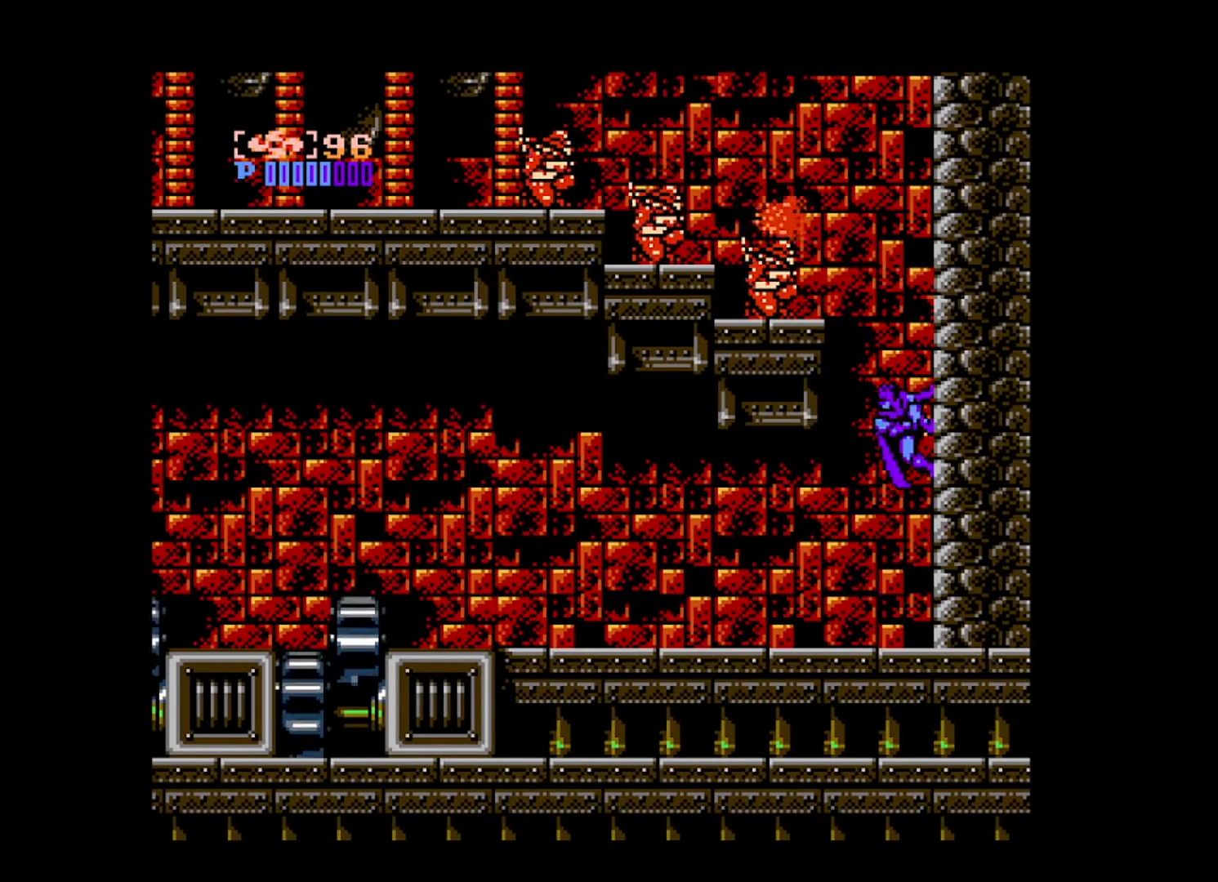
{"buttons": [], "events": [[240, "B", "up"], [400, "A", "down"], [520, "A", "up"]]}
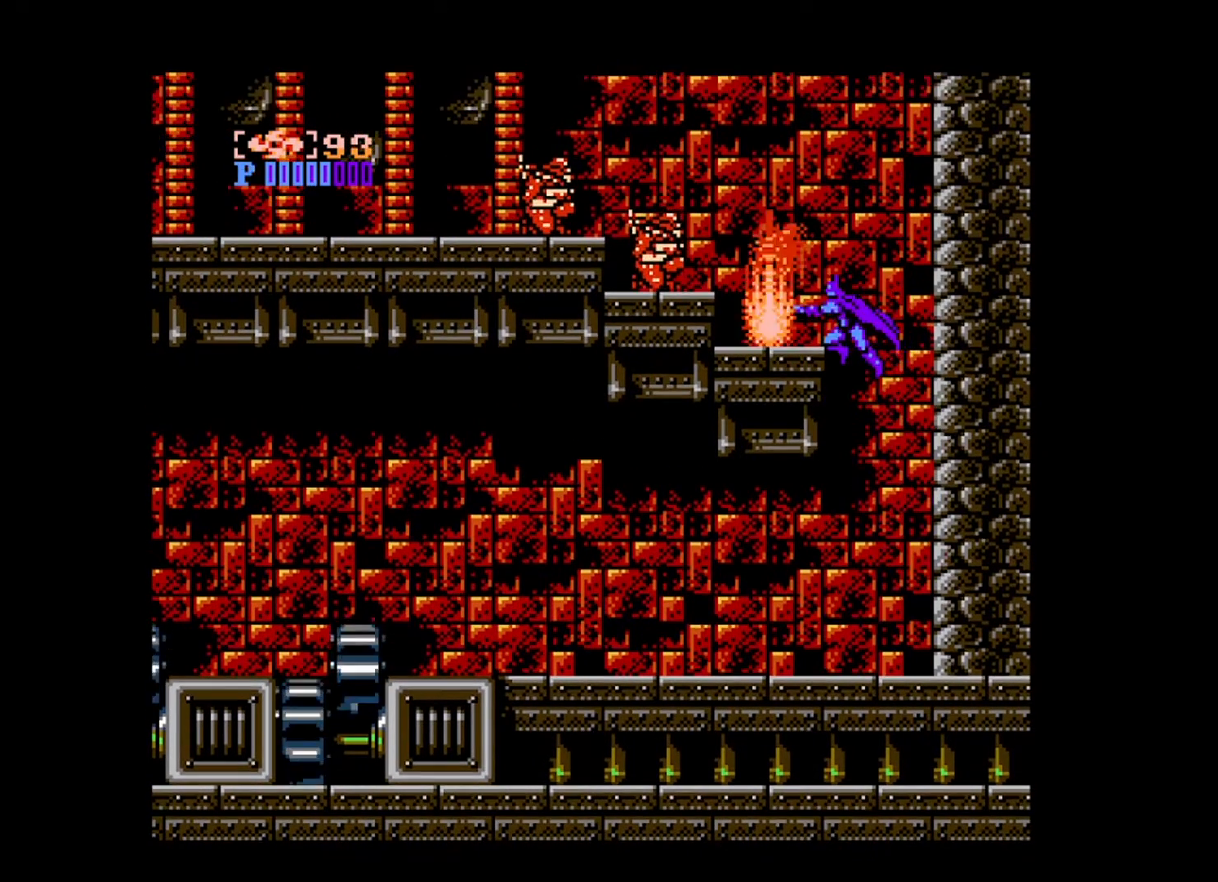
{"buttons": [], "events": []}
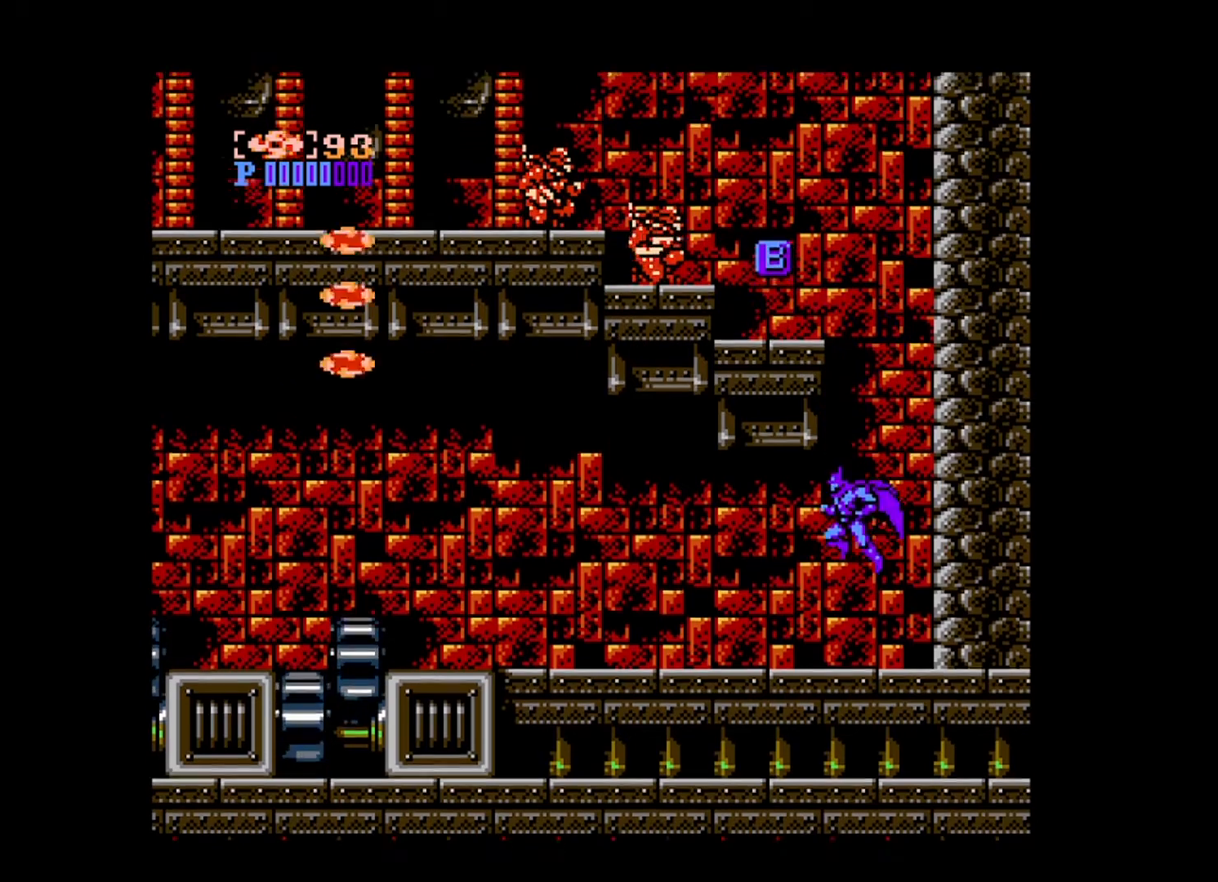
{"buttons": ["B", "DPAD_RIGHT"], "events": [[200, "DPAD_RIGHT", "down"], [320, "B", "down"]]}
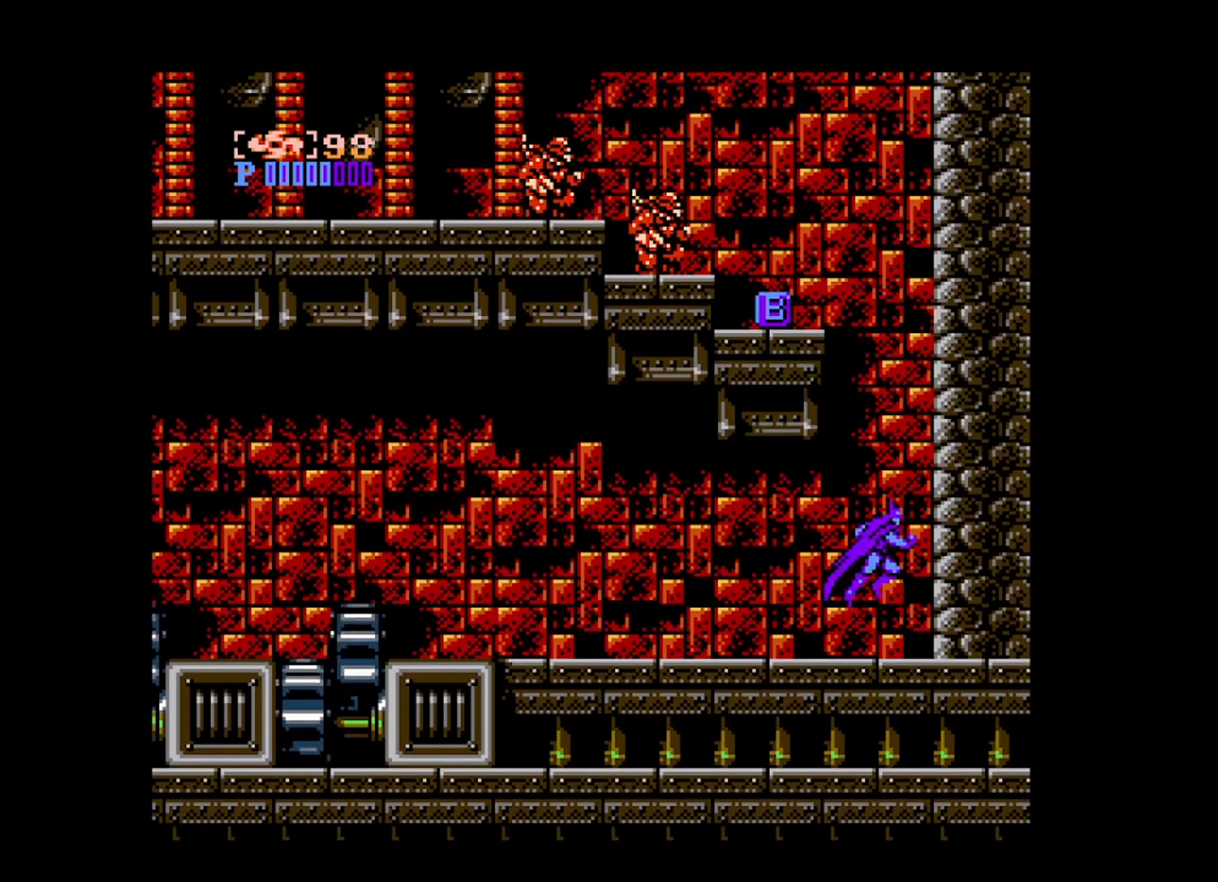
{"buttons": ["B"], "events": [[200, "B", "up"], [320, "B", "down"], [320, "DPAD_RIGHT", "up"]]}
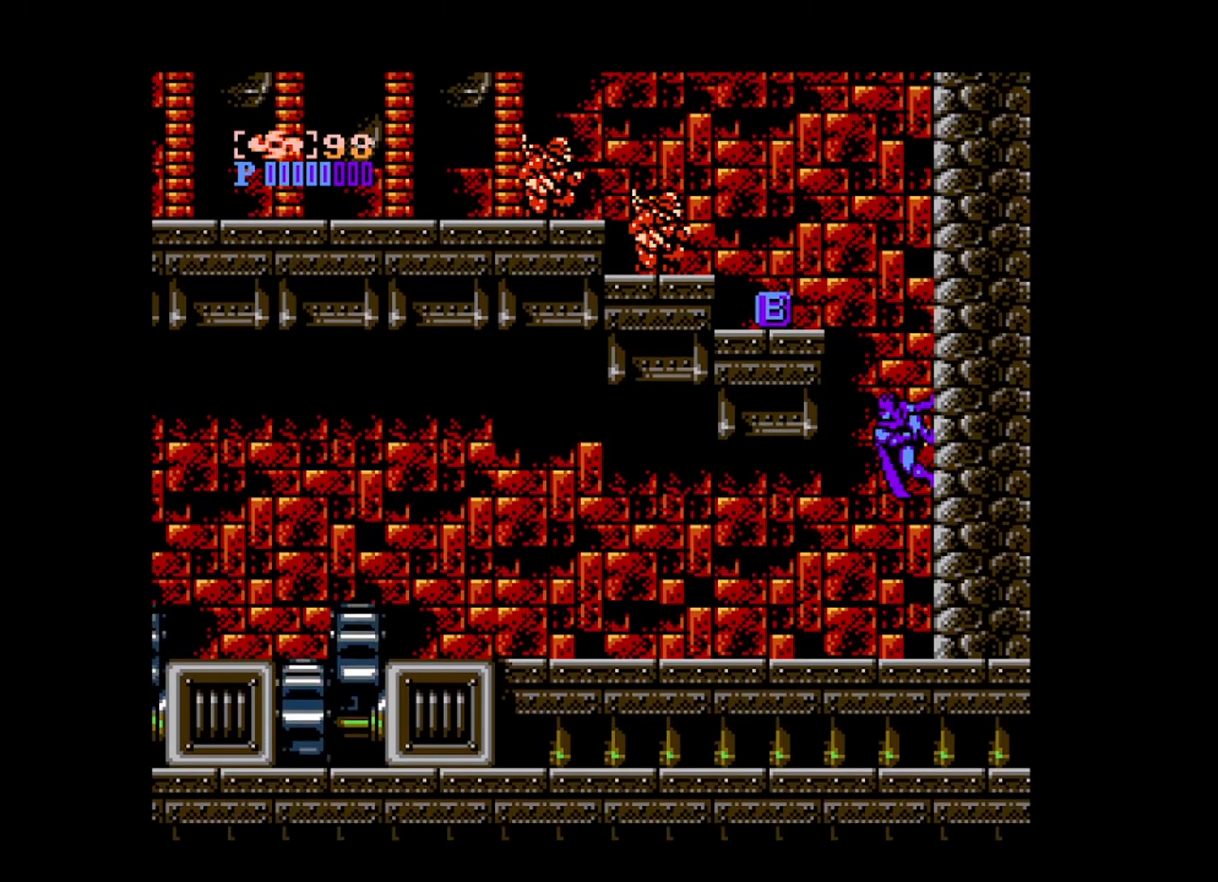
{"buttons": [], "events": [[320, "A", "down"], [480, "A", "up"], [520, "B", "up"]]}
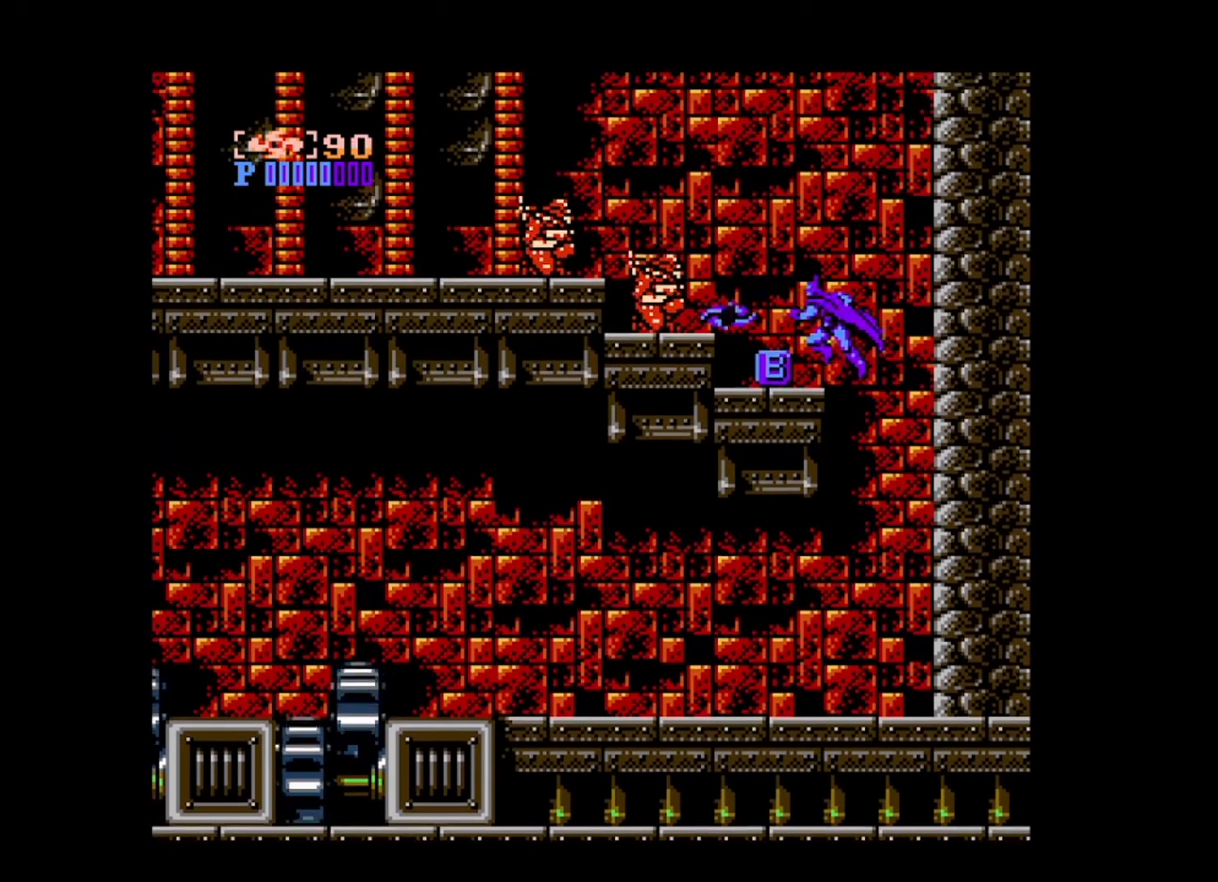
{"buttons": [], "events": [[280, "DPAD_DOWN", "down"], [480, "DPAD_DOWN", "up"]]}
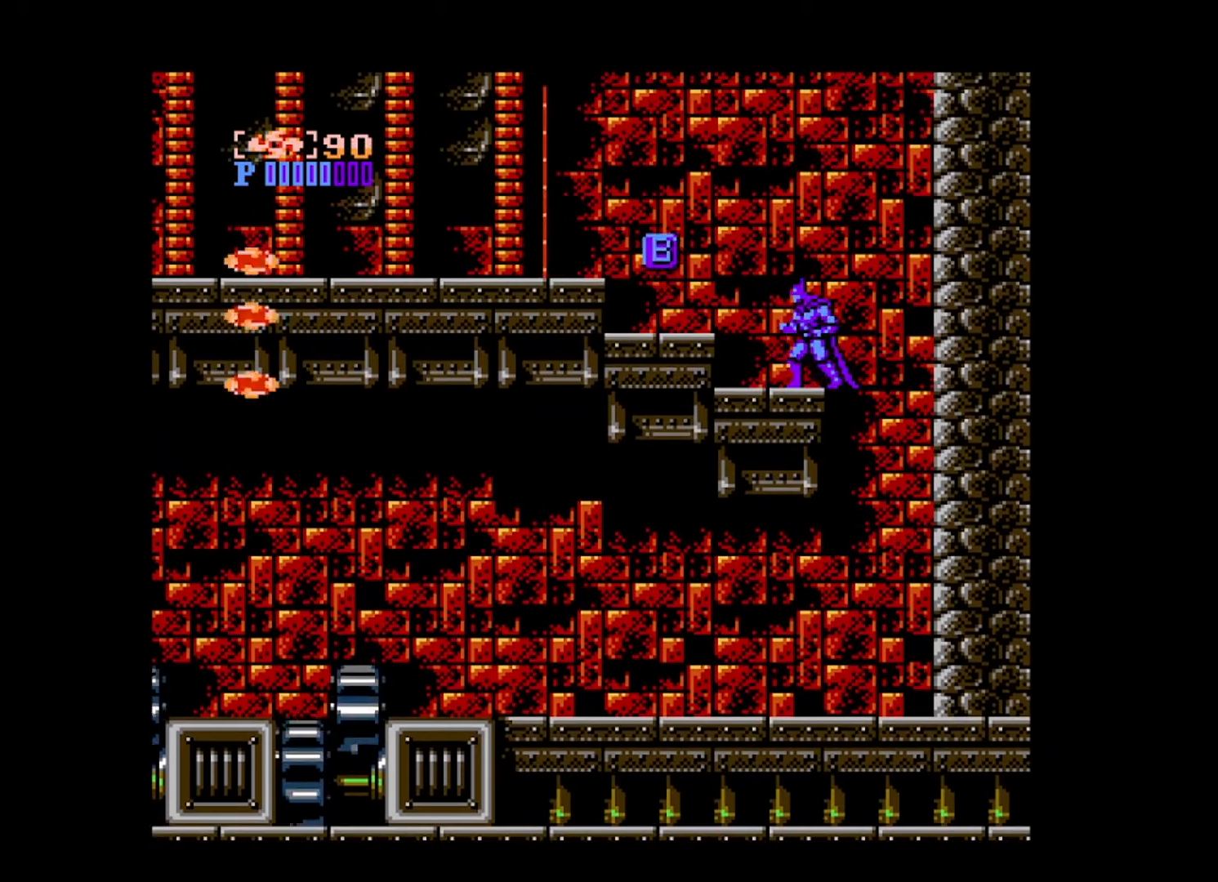
{"buttons": ["DPAD_LEFT"], "events": [[120, "DPAD_LEFT", "down"], [240, "B", "down"], [400, "B", "up"]]}
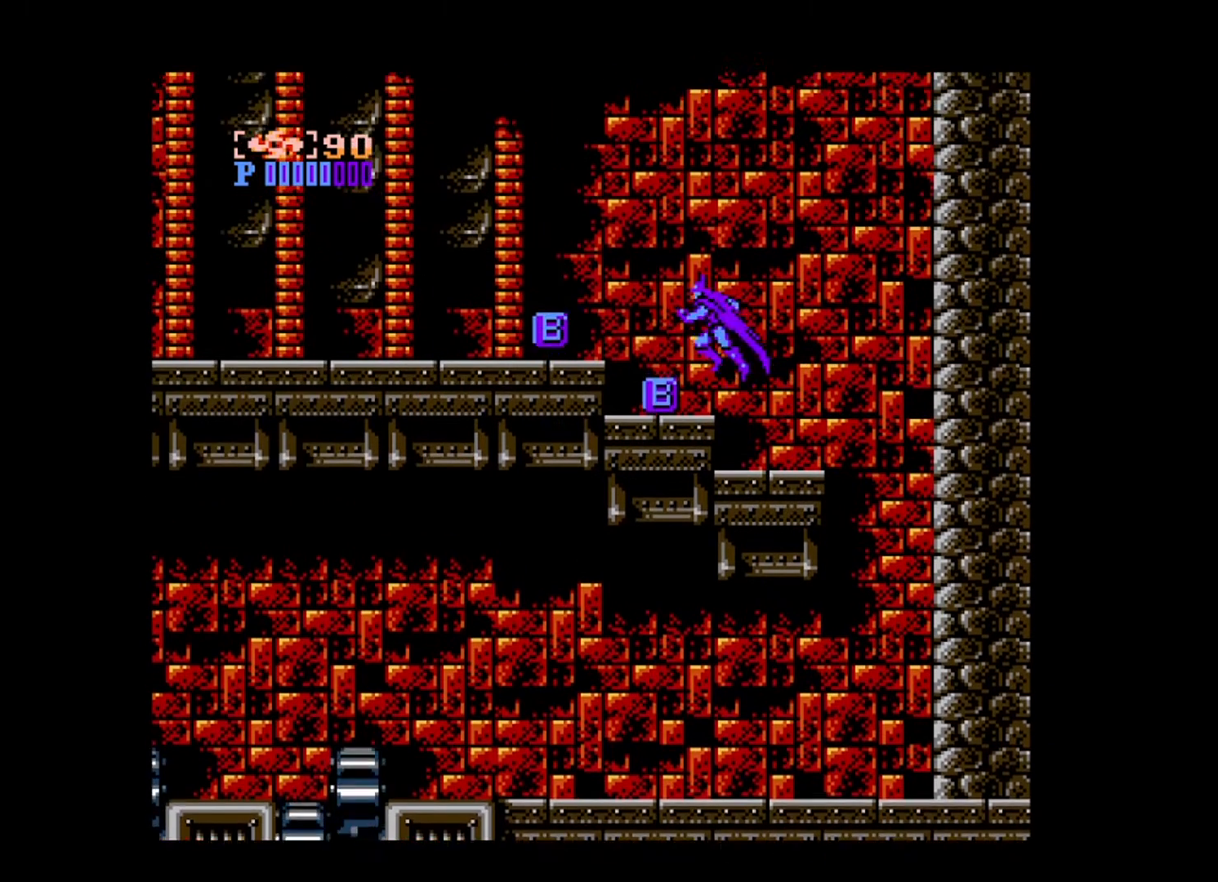
{"buttons": ["B", "DPAD_LEFT"], "events": [[480, "B", "down"]]}
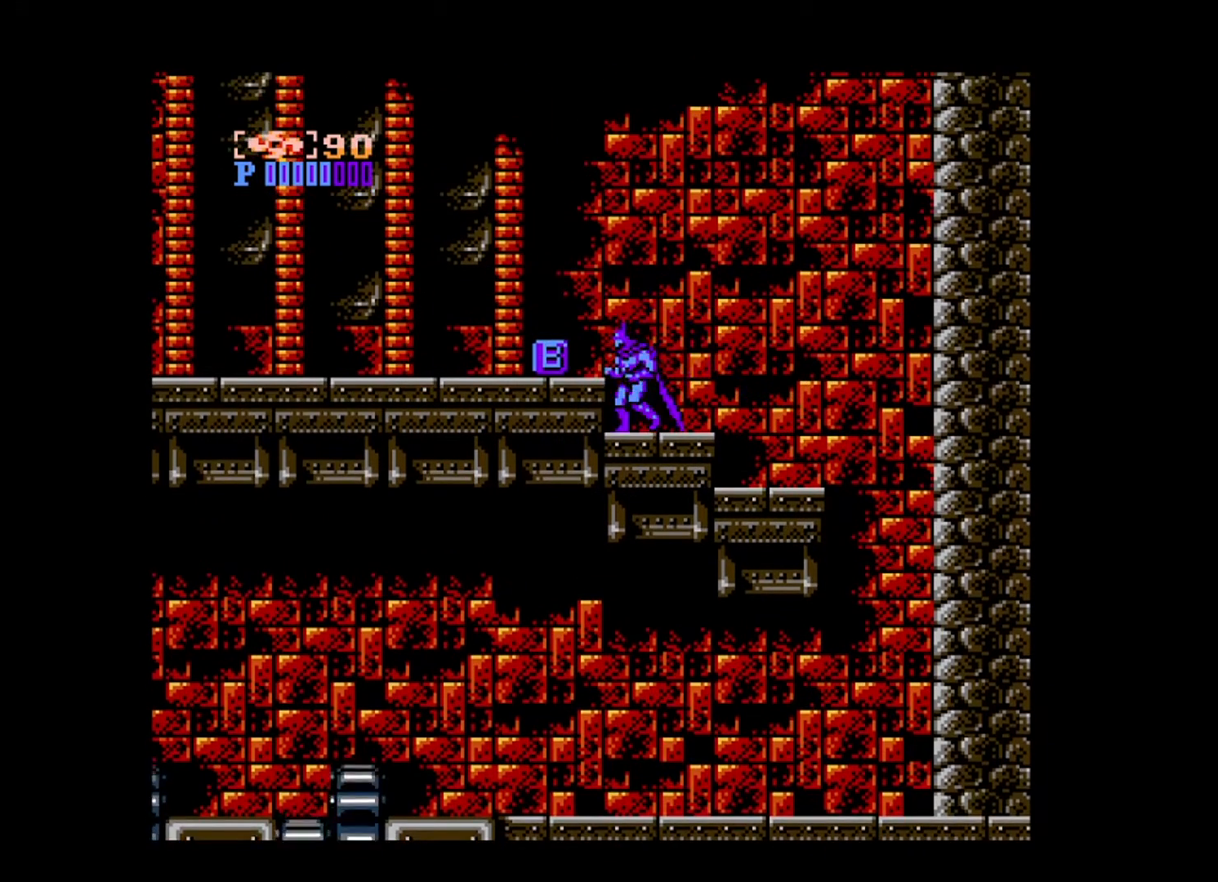
{"buttons": ["DPAD_LEFT"], "events": [[160, "B", "up"]]}
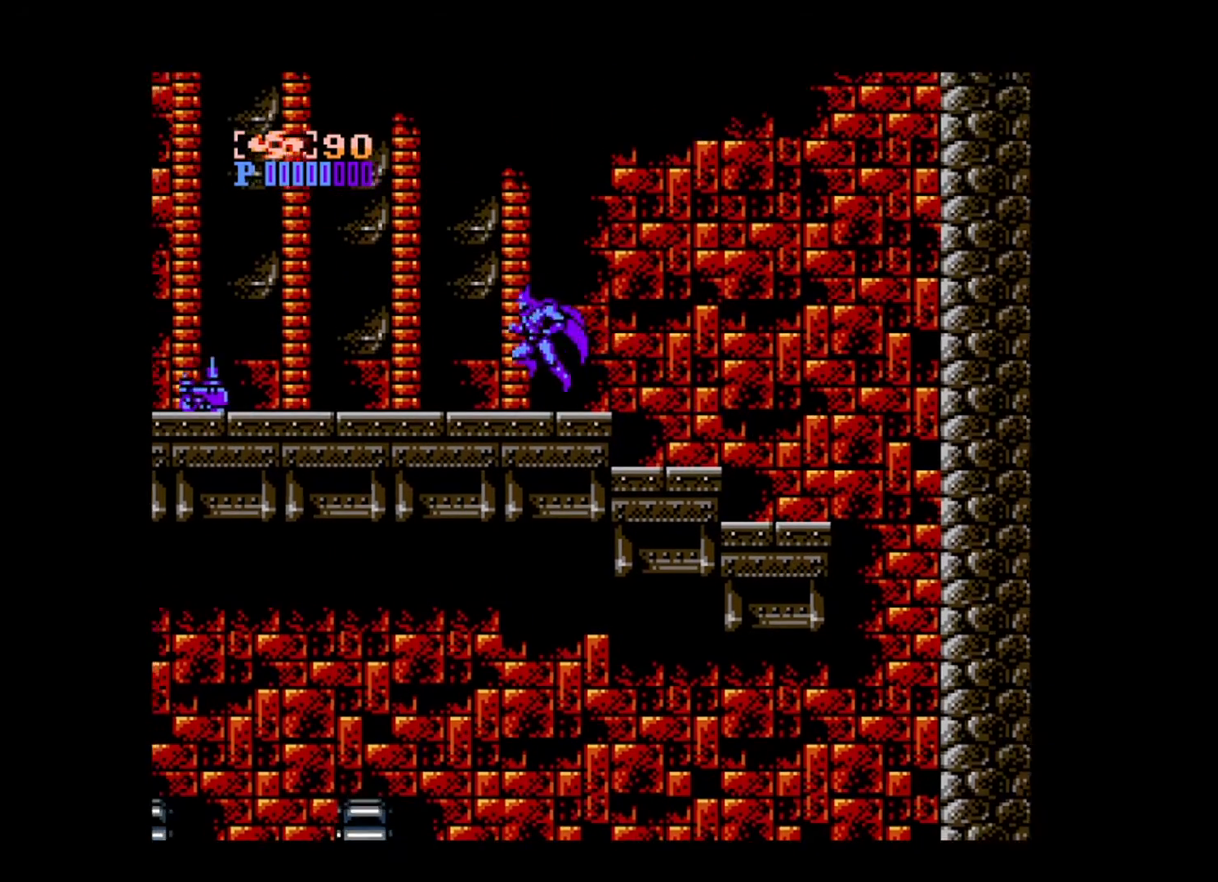
{"buttons": ["B", "DPAD_LEFT"], "events": [[400, "B", "down"]]}
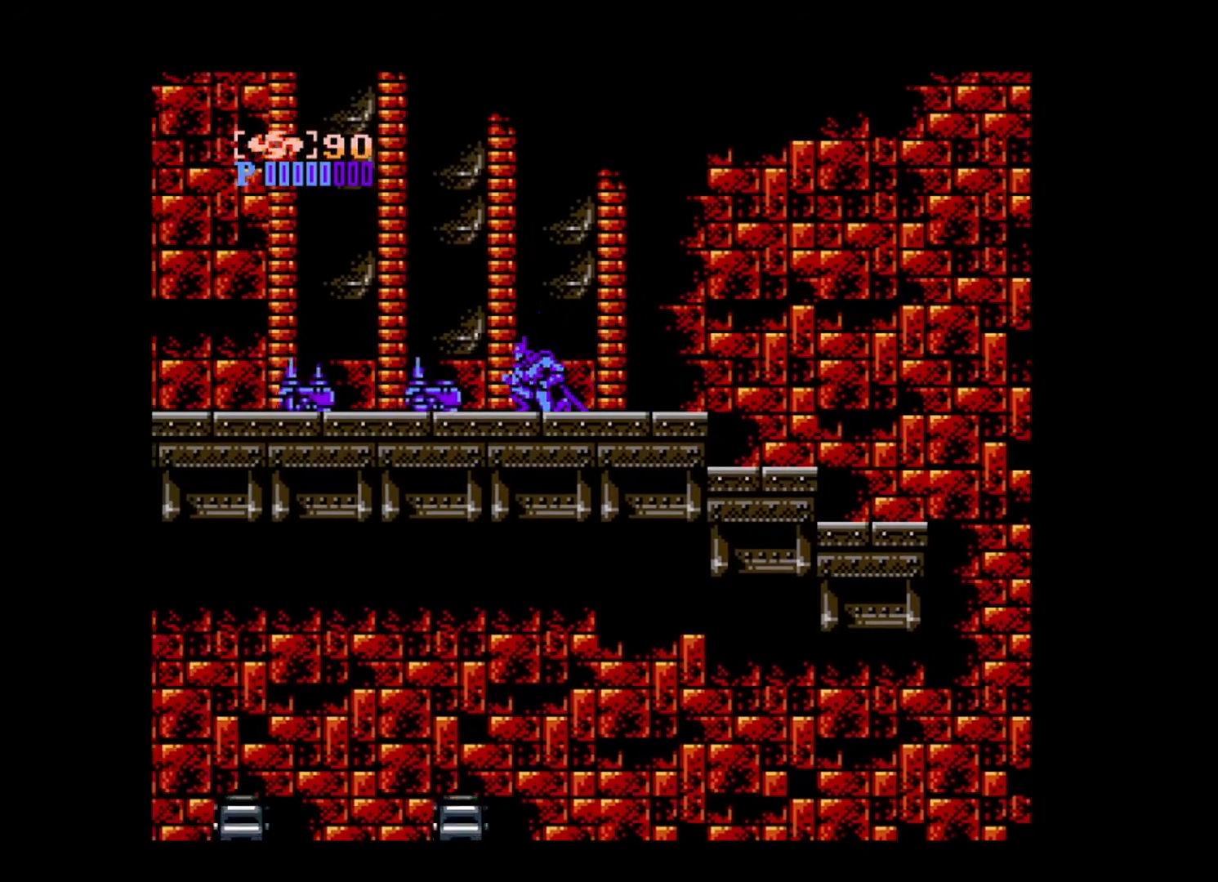
{"buttons": ["B", "DPAD_LEFT"], "events": []}
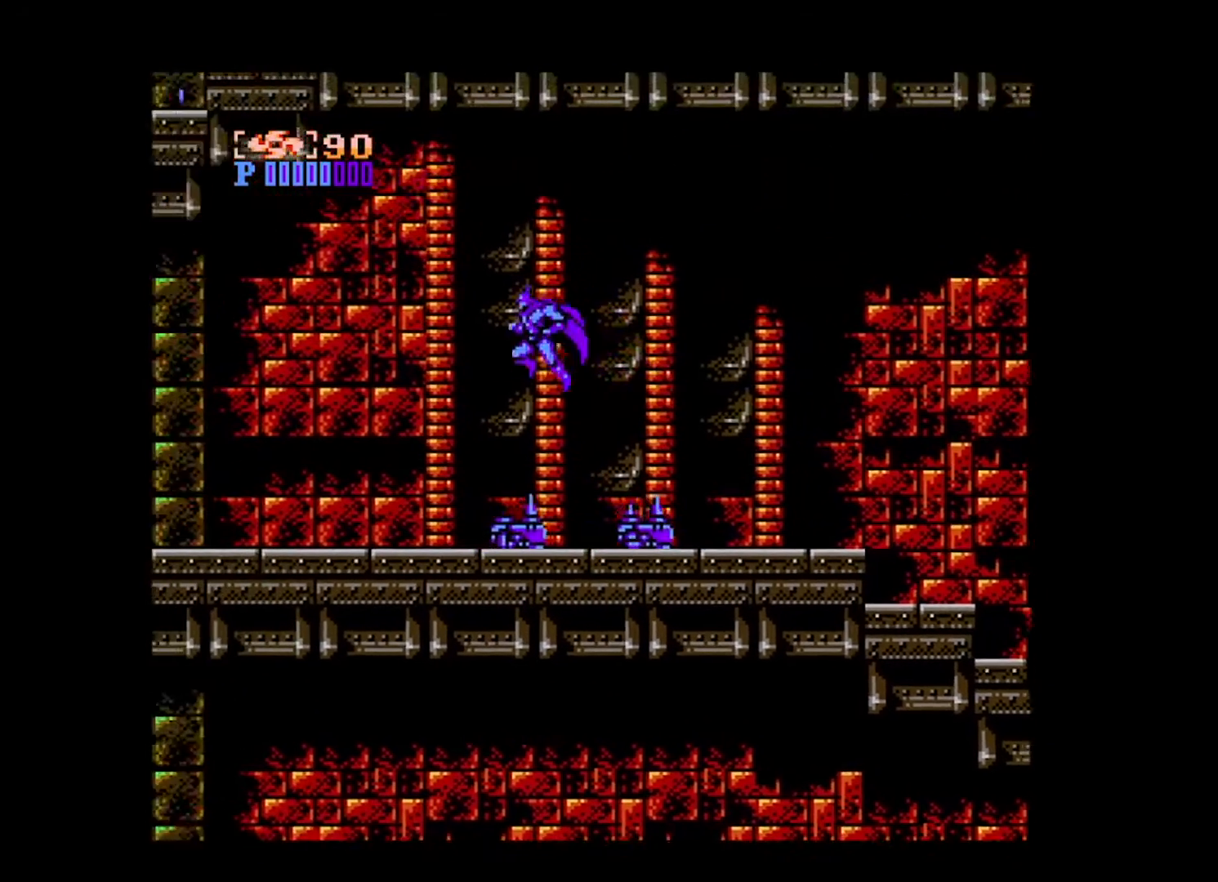
{"buttons": ["DPAD_LEFT"], "events": [[120, "B", "up"]]}